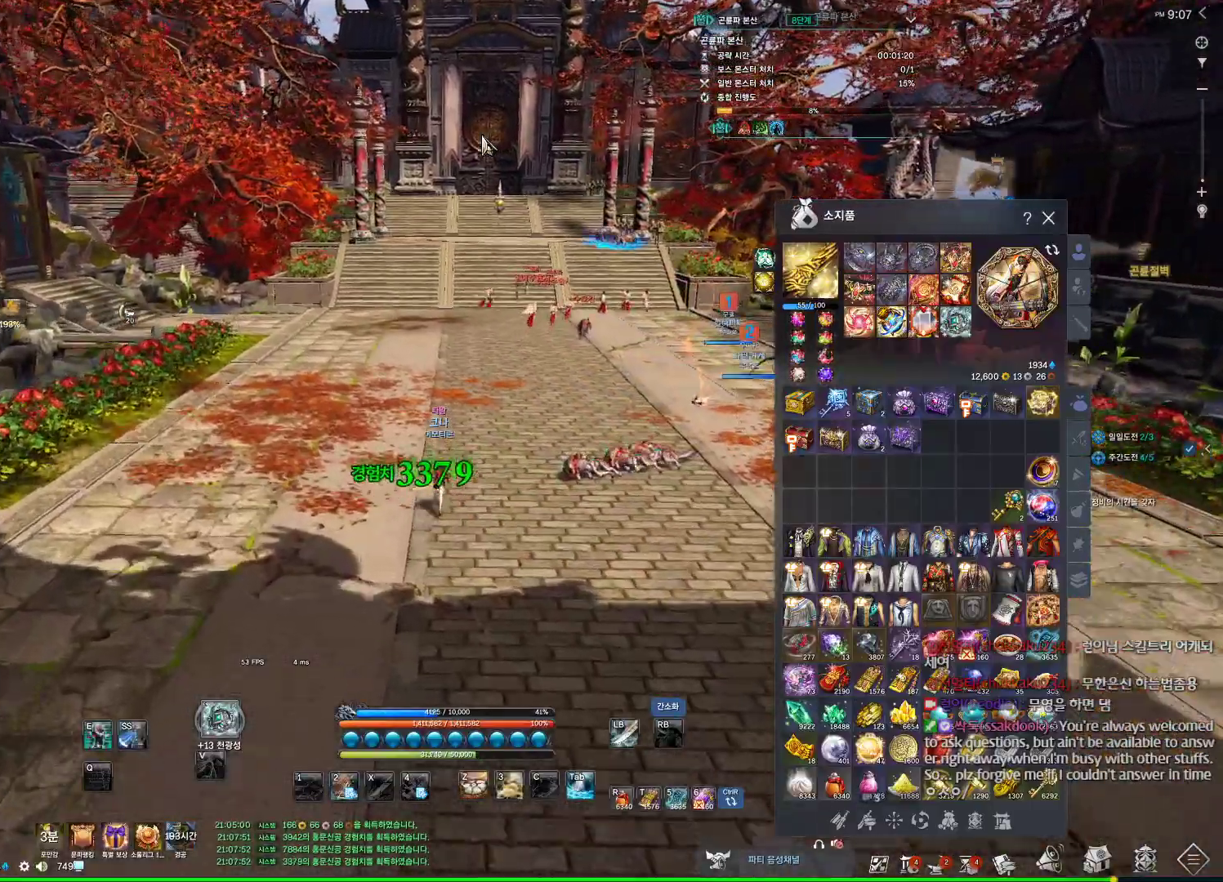
Gameplay with keyboard and mouse; each line is a JSON object with the keys and mouse buttons held at the frame after it. "events" lists presses ("down") and releases ("up") of "1", "2", "3", "4", "5", "a", "alt", "c", "ctrl", "d", "e", "f", "m", "q", "r", "s", "shift", "space", "t", "tab", "tilde", "v", "w", "x", "z", "mouse_left", "mouse_wheel", "mouse_right", "mouse_mb4" and "mouse_mb5" between this image and that frame as [ms after this image, input, new state], when the widget could be followed in between. "mouse_left", "mouse_wheel", "mouse_right", "mouse_mb4", "mouse_mb5" = the "left", "wheel", "right", "mb4", "mb5" buttons of the "mouse" list. No other keys are recorded. "wheel" means that the mouse wheel is clicked or scrolled. Not read: mouse_move.
{"keys": ["w"], "mouse": [], "events": []}
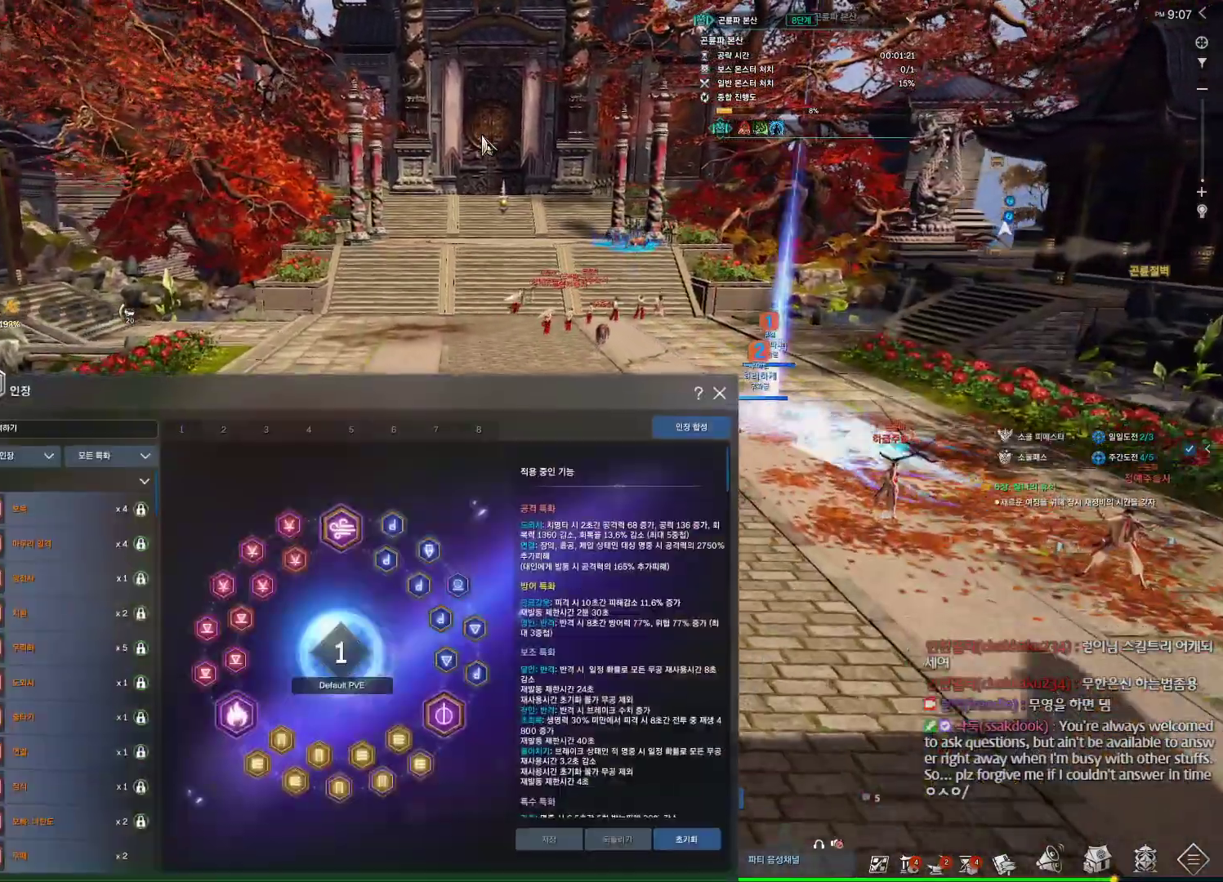
{"keys": ["w"], "mouse": [], "events": []}
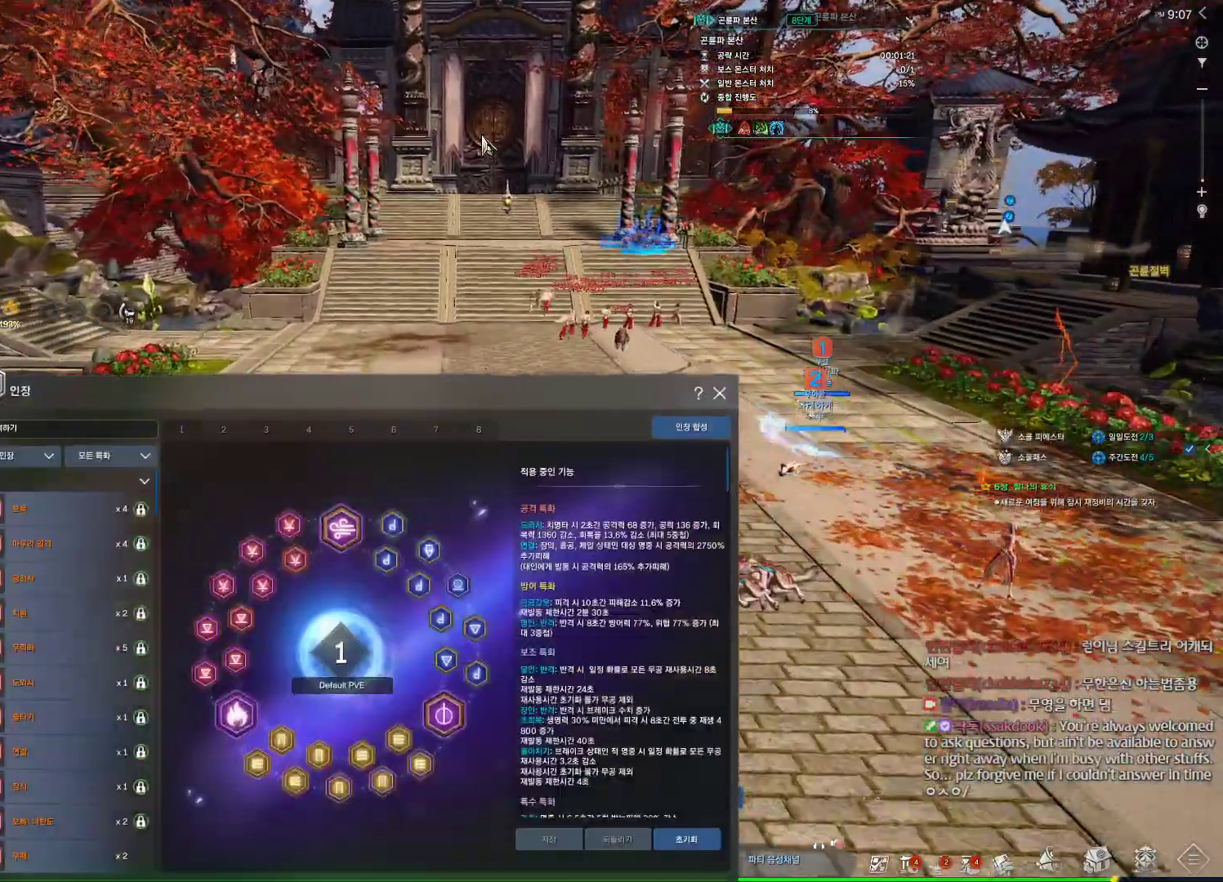
{"keys": ["w"], "mouse": [], "events": []}
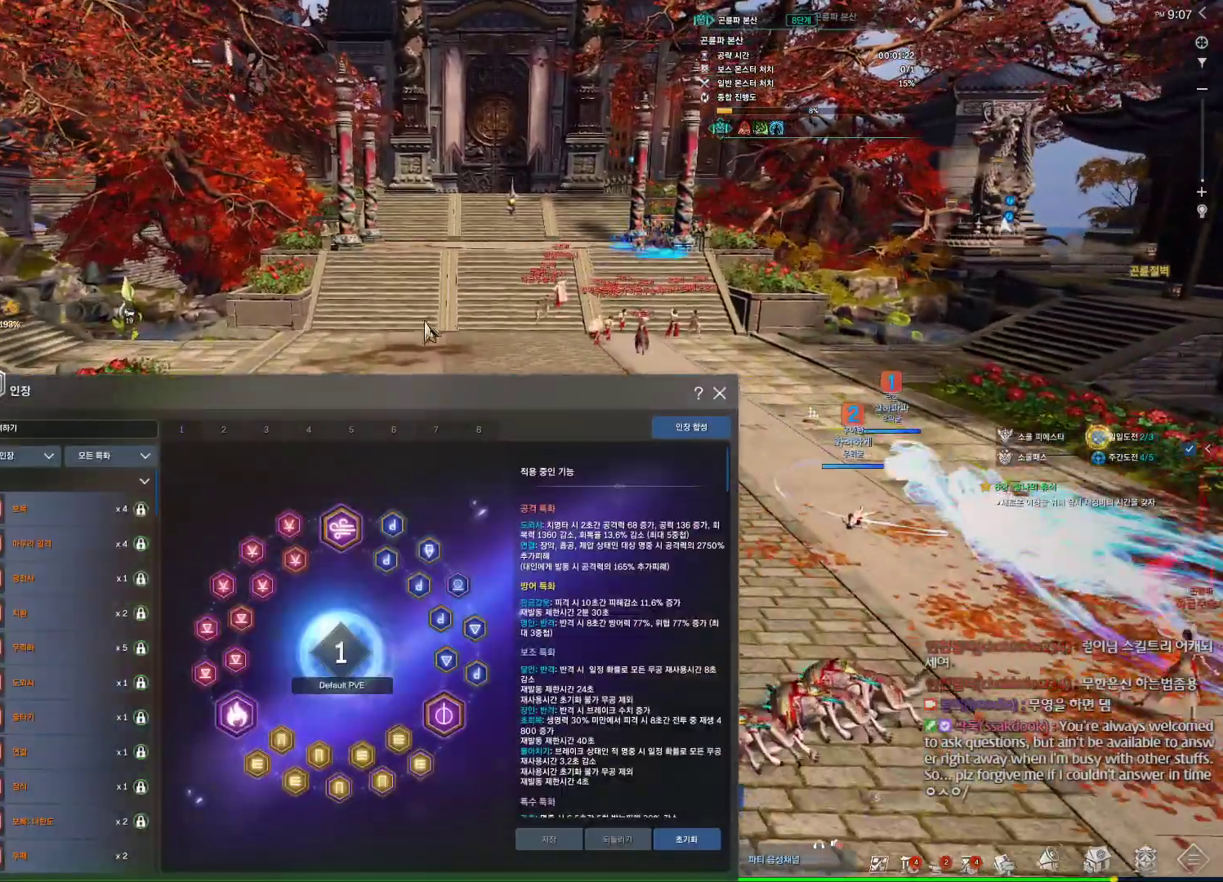
{"keys": ["w"], "mouse": [], "events": [[400, "mouse_left", "down"], [500, "mouse_left", "up"]]}
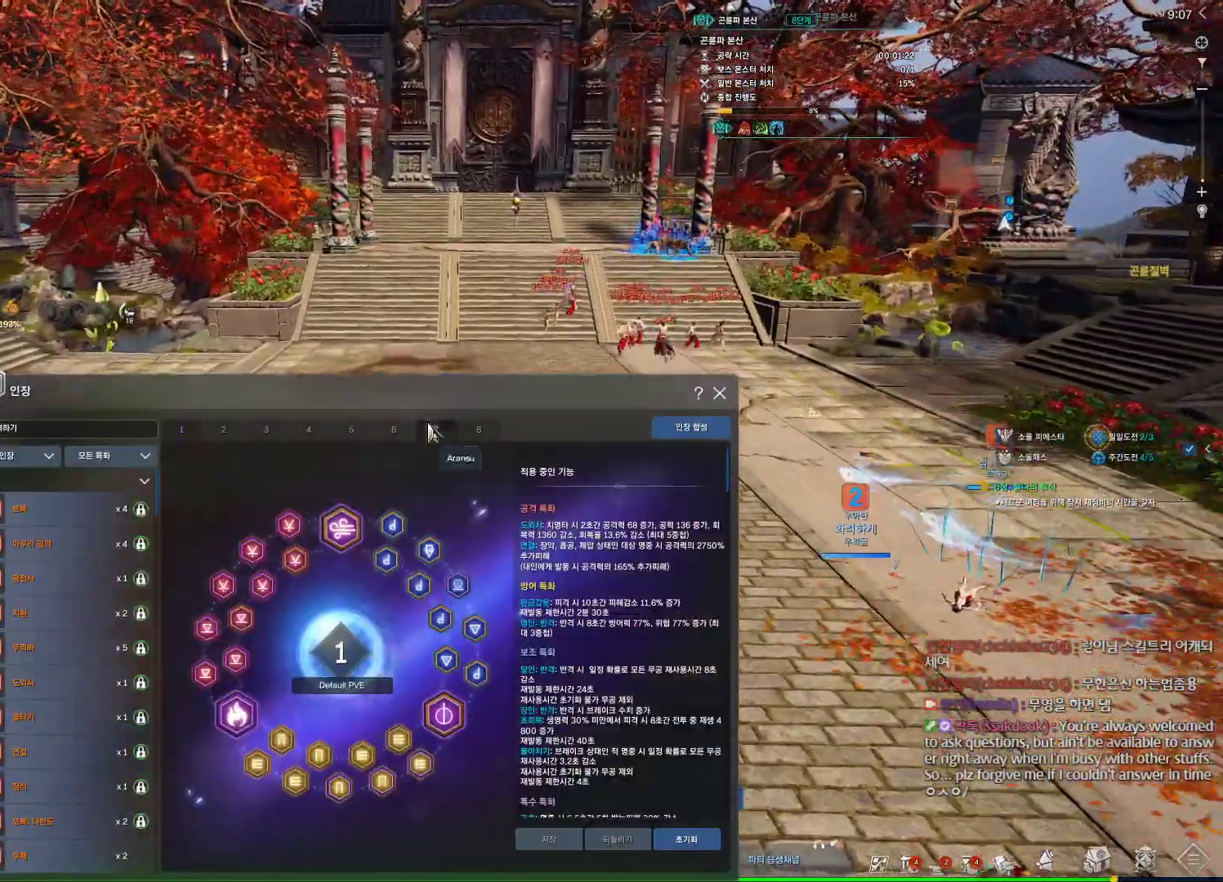
{"keys": ["w"], "mouse": [], "events": []}
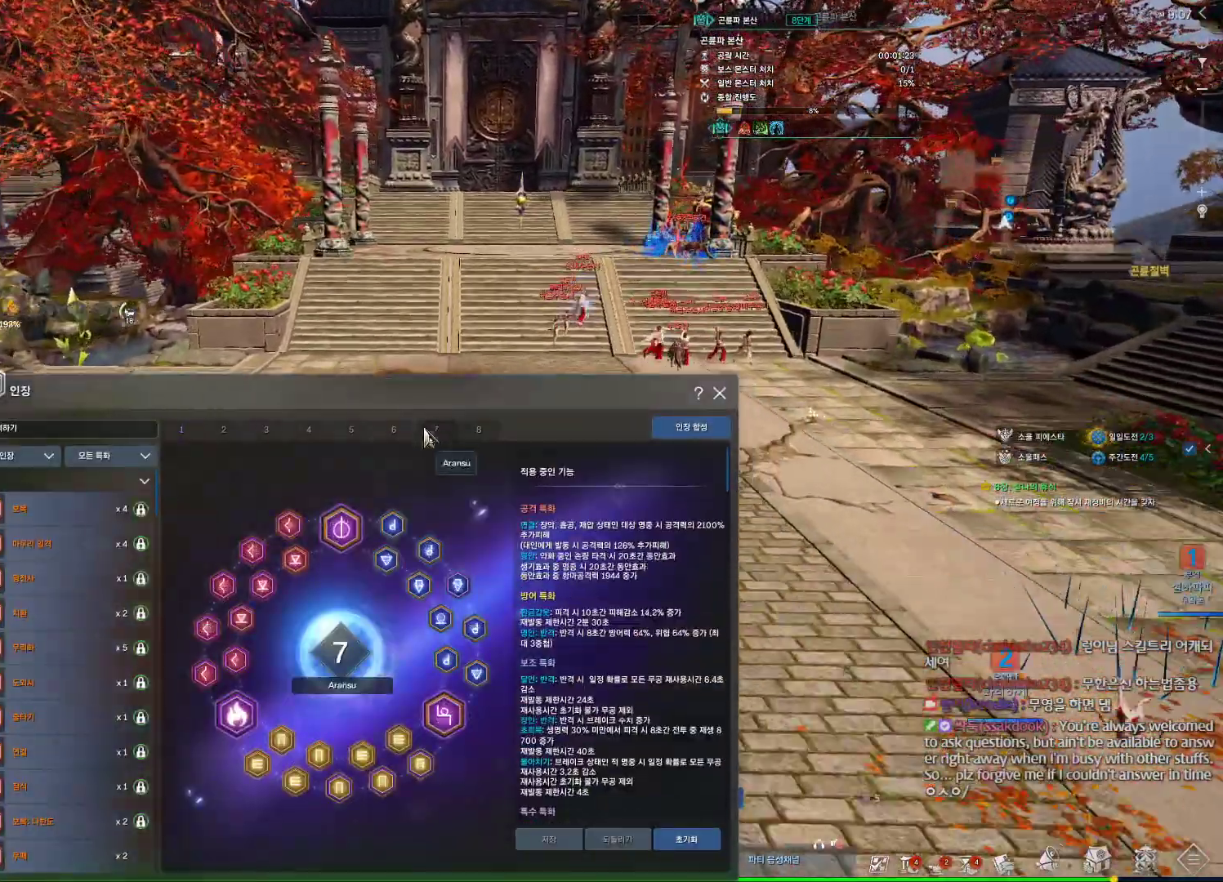
{"keys": ["d", "w"], "mouse": ["left"], "events": [[100, "d", "down"], [467, "mouse_left", "down"]]}
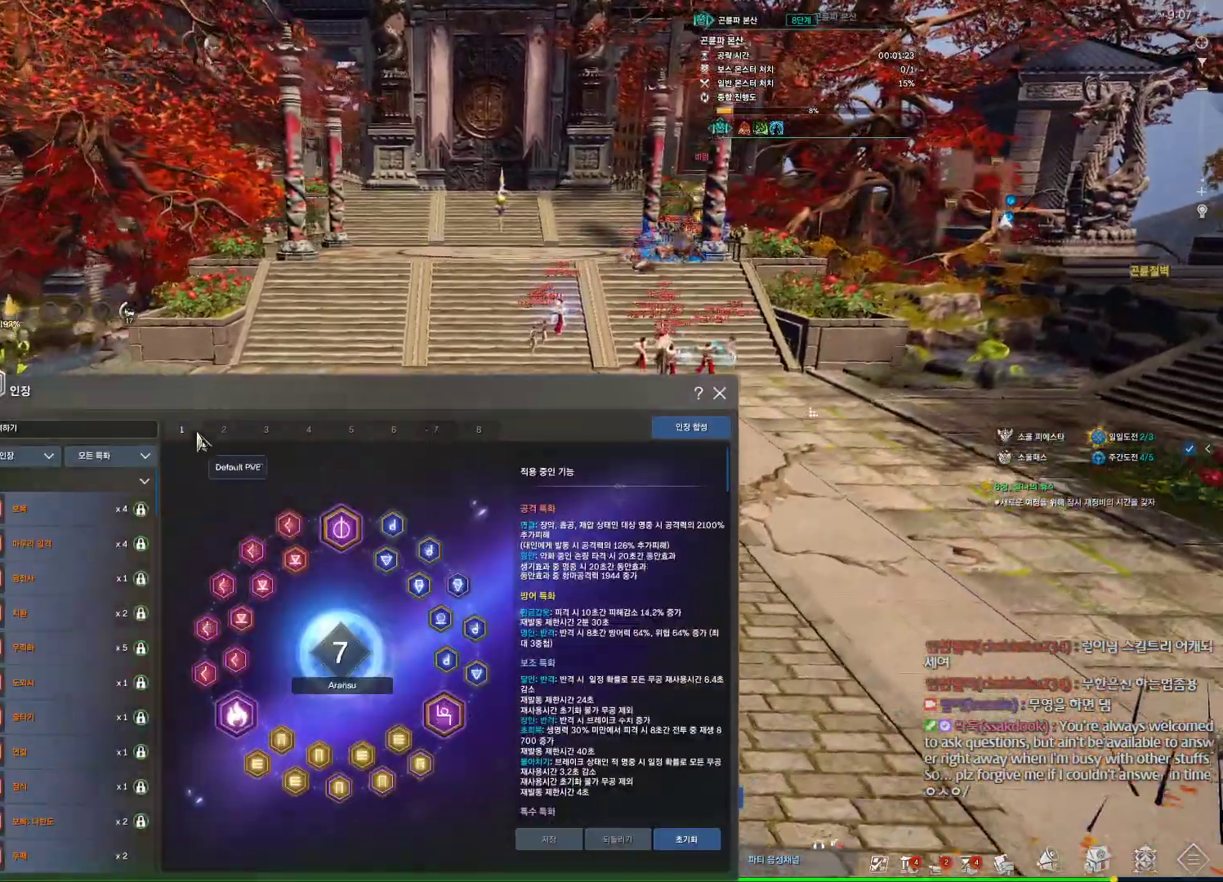
{"keys": ["d", "w"], "mouse": [], "events": [[67, "mouse_left", "up"]]}
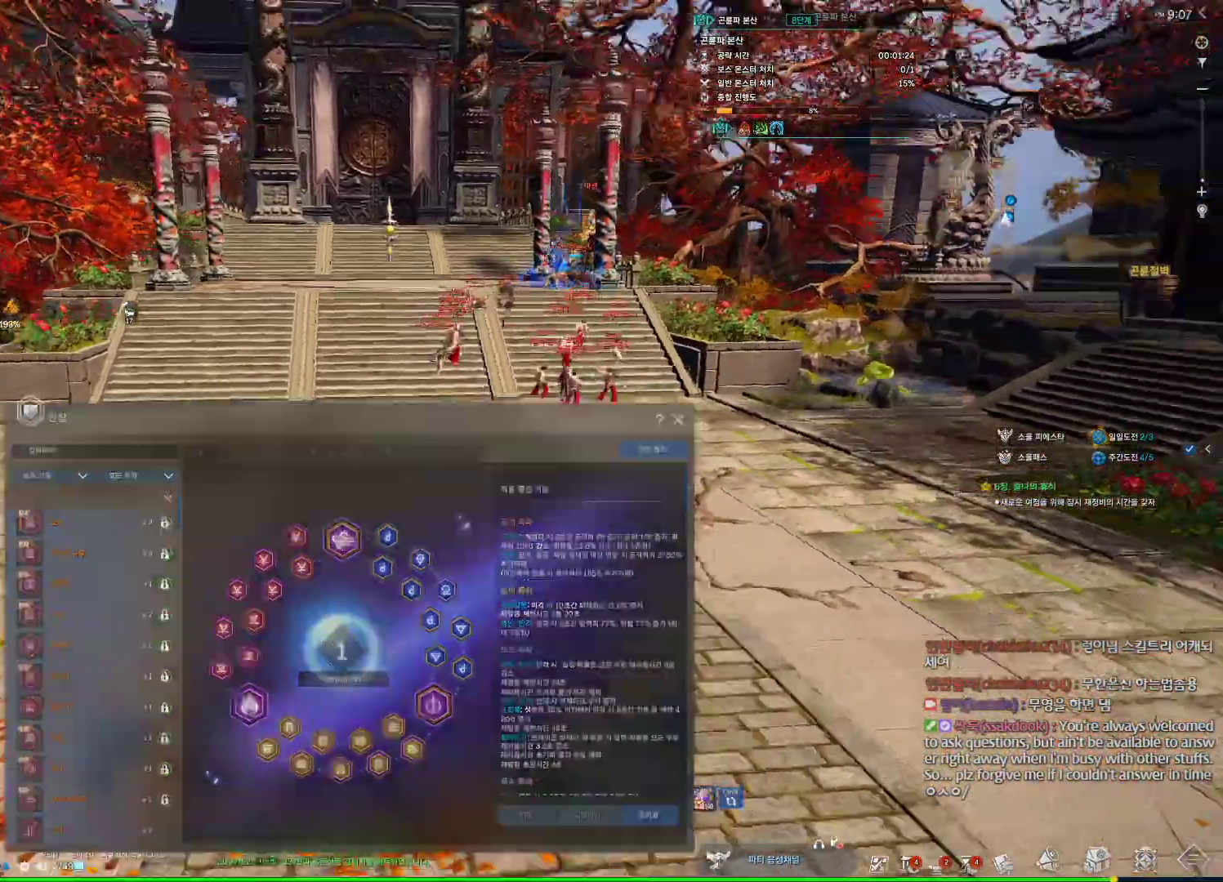
{"keys": ["w"], "mouse": [], "events": [[300, "d", "up"]]}
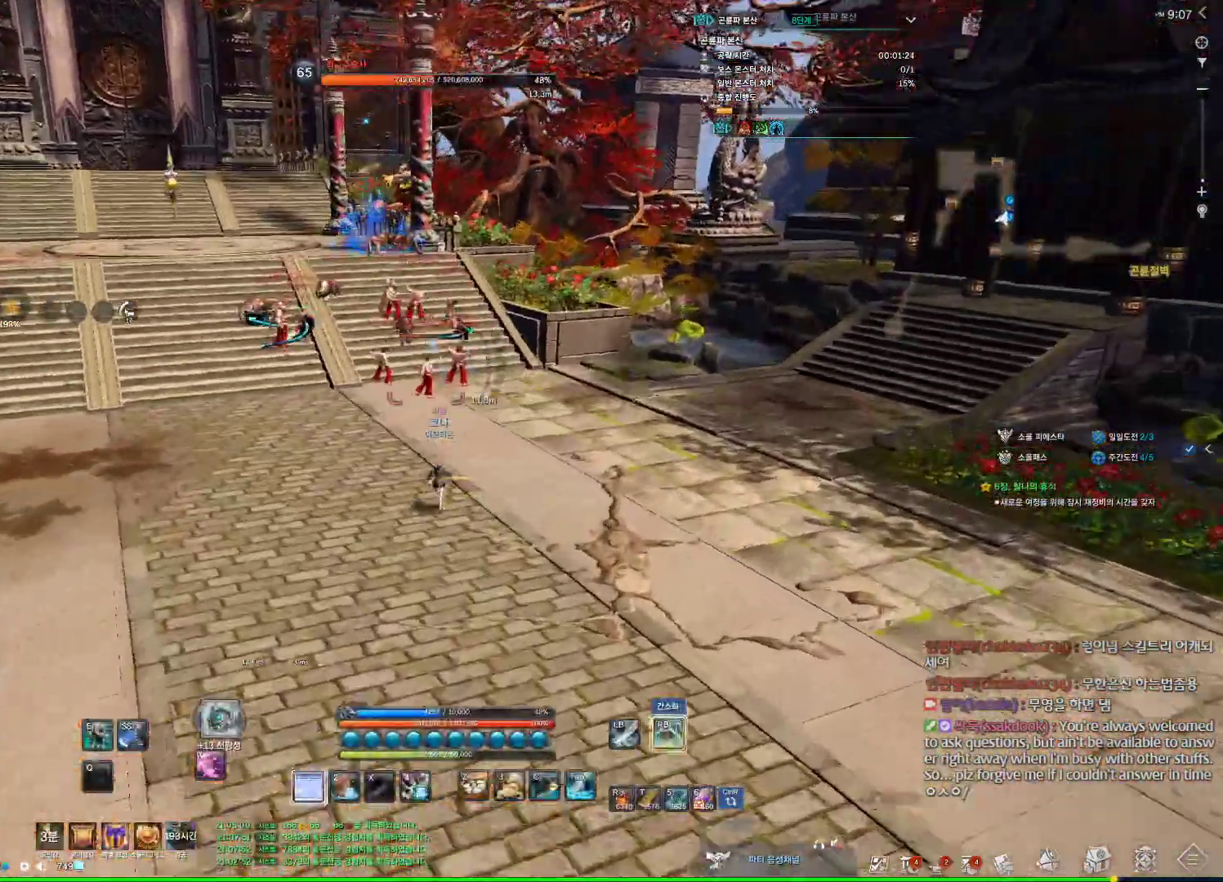
{"keys": ["1", "w"], "mouse": [], "events": [[100, "4", "down"], [234, "1", "down"], [300, "4", "up"]]}
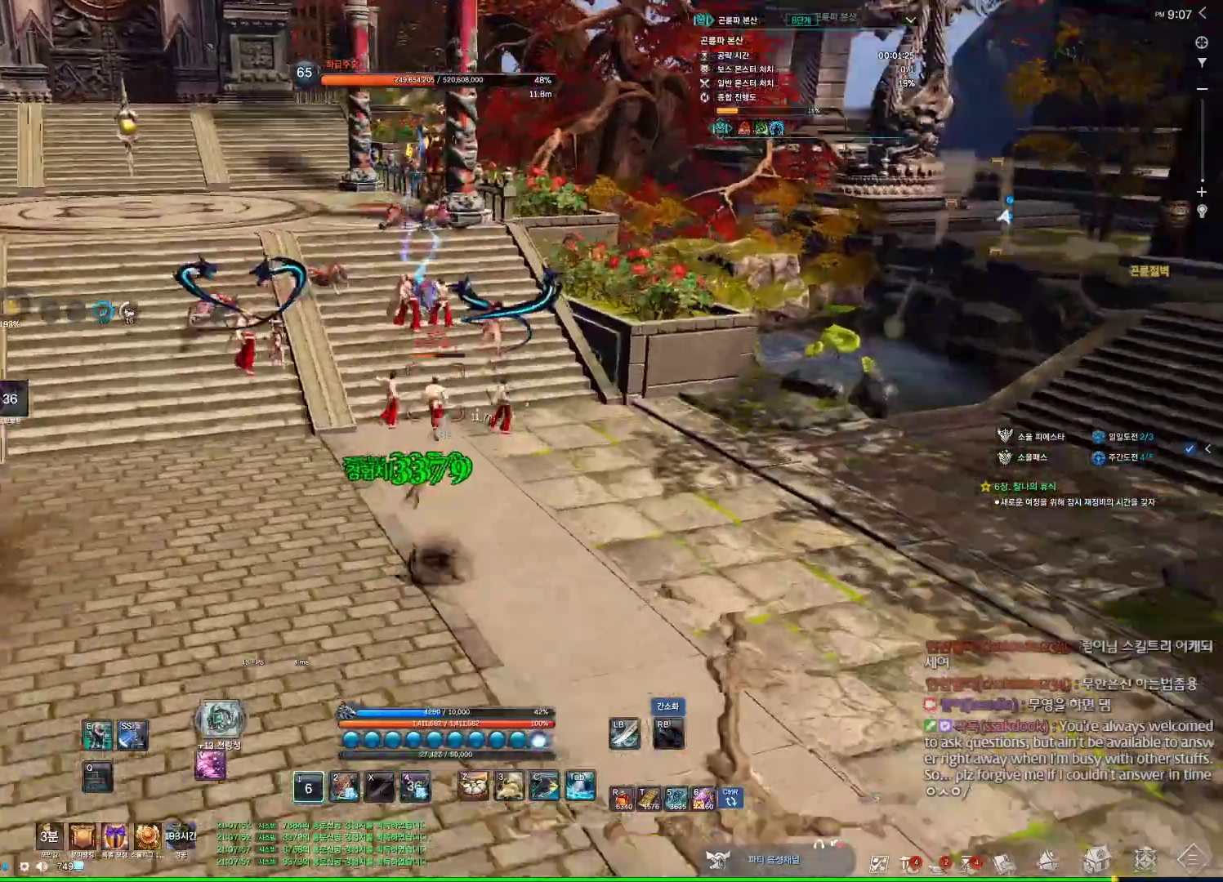
{"keys": ["w"], "mouse": [], "events": [[67, "1", "up"]]}
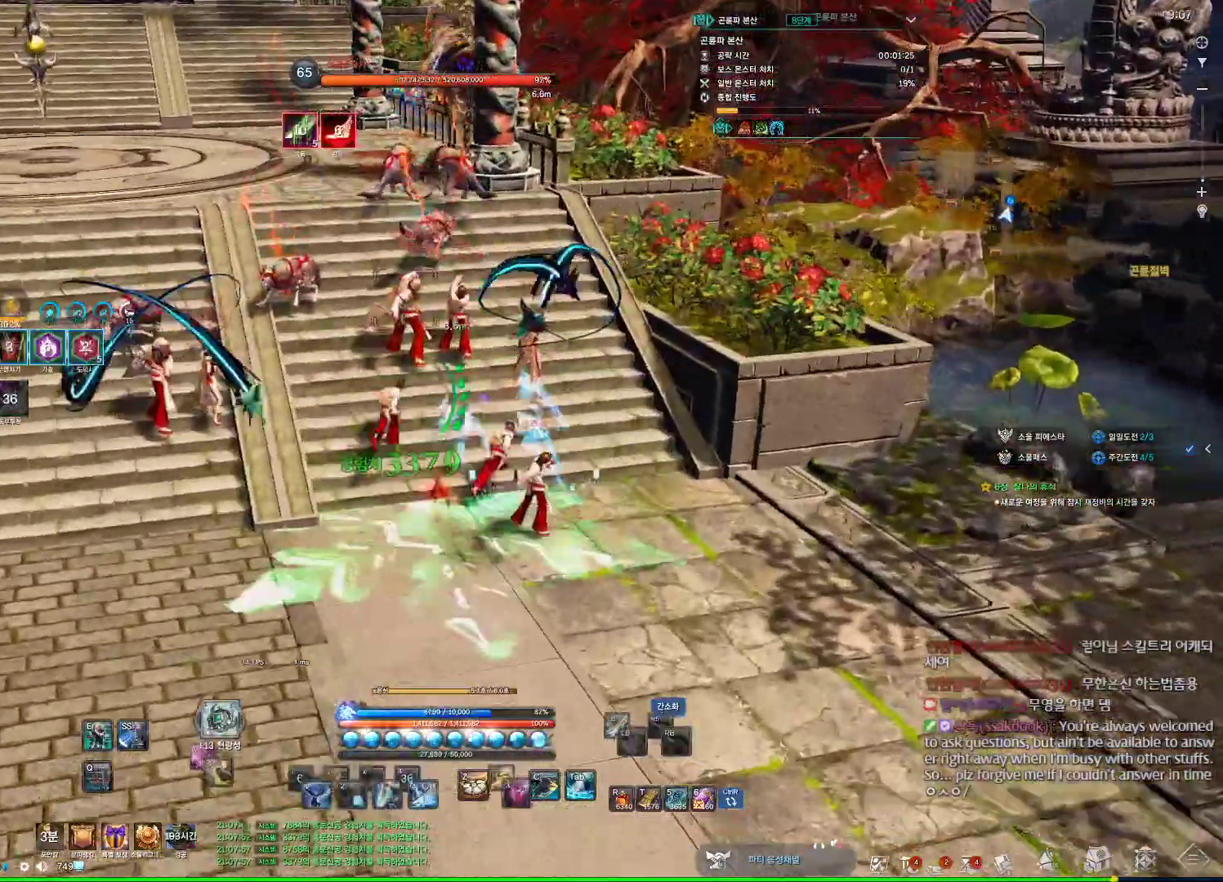
{"keys": ["a"], "mouse": [], "events": [[234, "1", "down"], [334, "1", "up"], [334, "w", "up"], [500, "a", "down"]]}
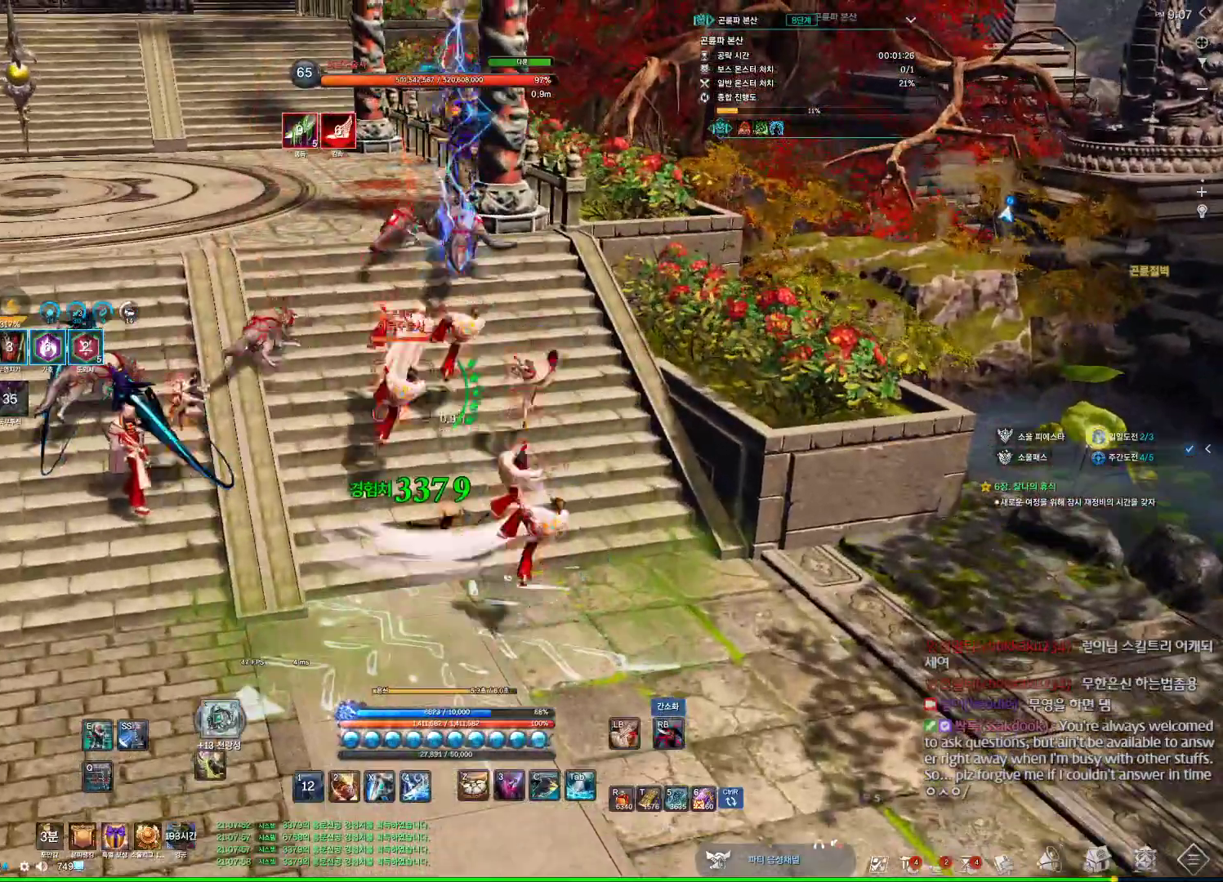
{"keys": [], "mouse": [], "events": [[200, "a", "up"], [234, "3", "down"], [367, "2", "down"], [434, "3", "up"], [500, "2", "up"]]}
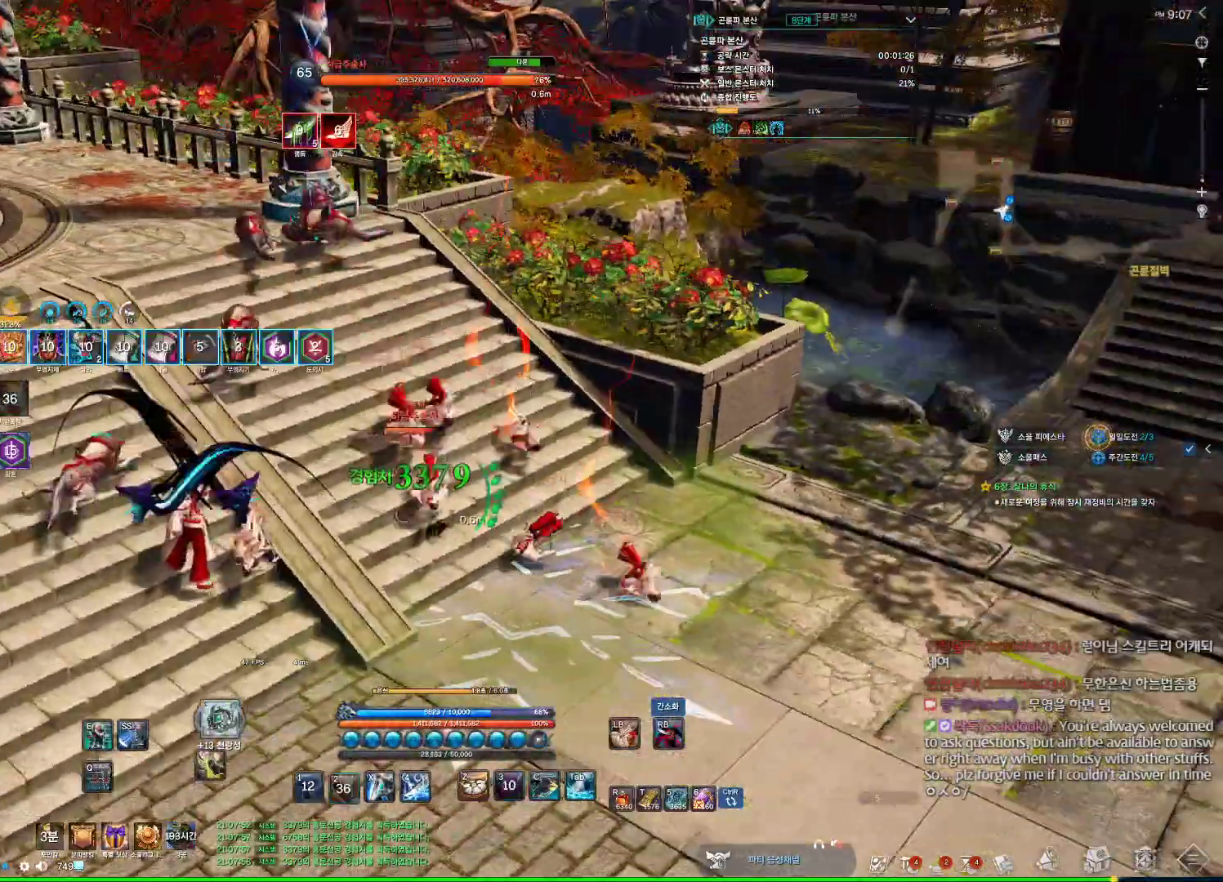
{"keys": ["s"], "mouse": ["right"], "events": [[34, "mouse_right", "down"], [167, "mouse_right", "up"], [200, "4", "down"], [400, "s", "down"], [434, "4", "up"], [500, "mouse_right", "down"]]}
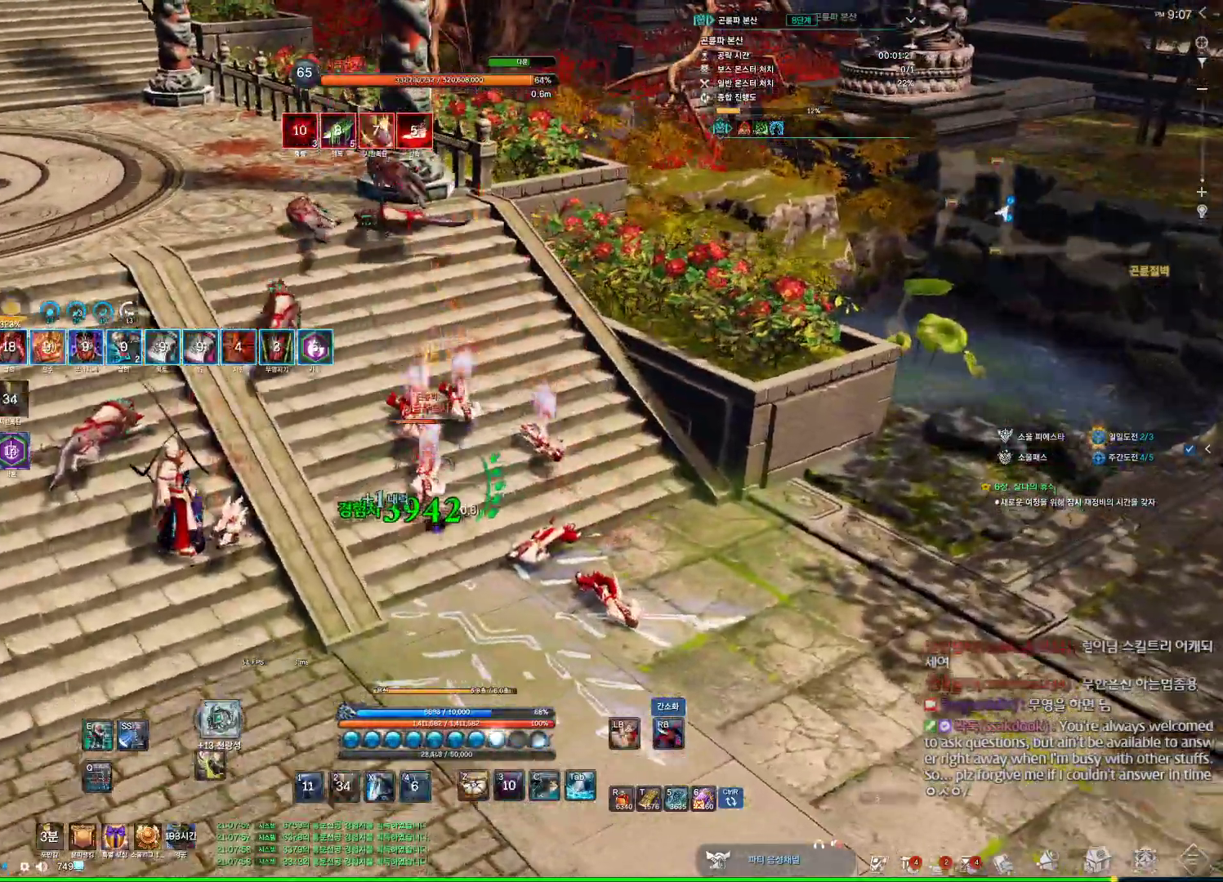
{"keys": [], "mouse": ["right"], "events": [[134, "mouse_right", "up"], [167, "4", "down"], [234, "s", "up"], [300, "4", "up"], [500, "mouse_right", "down"]]}
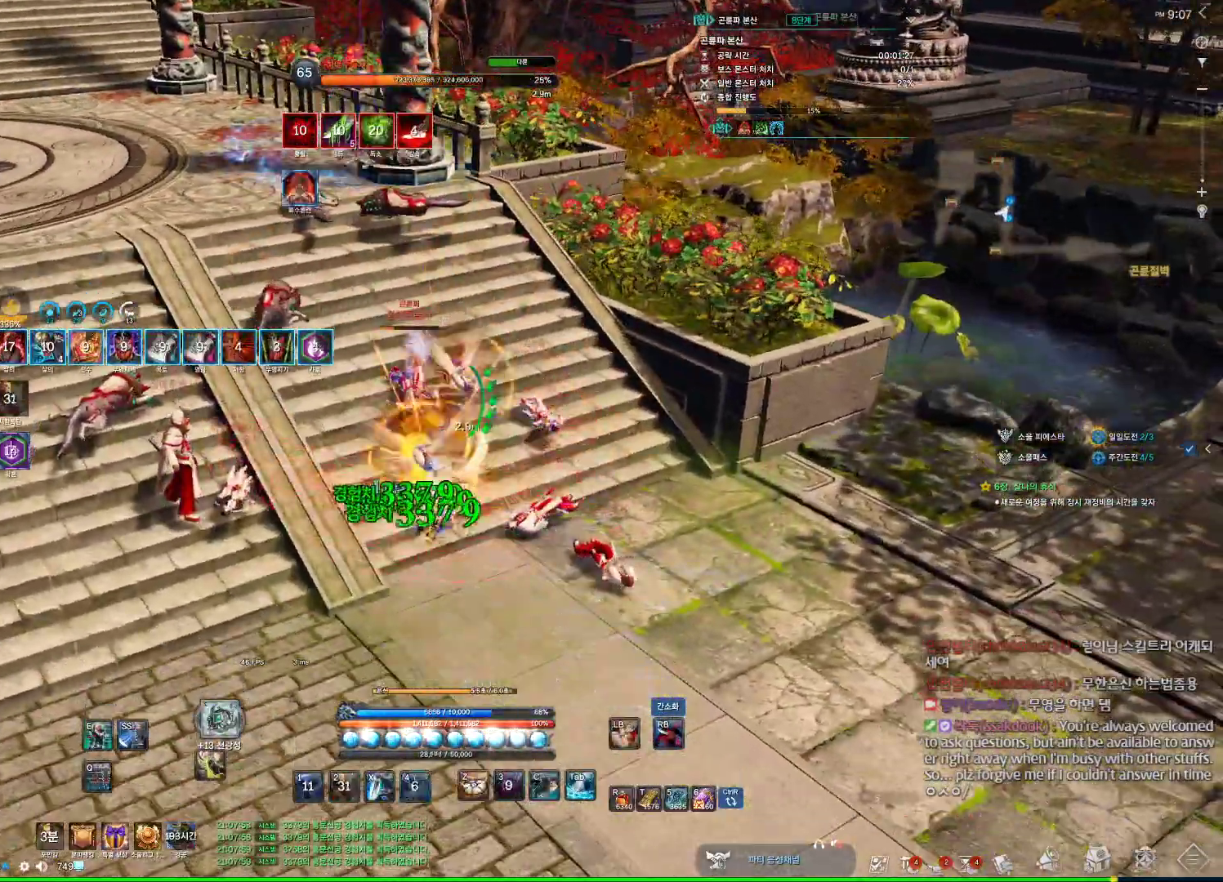
{"keys": ["d"], "mouse": [], "events": [[167, "4", "down"], [167, "mouse_right", "up"], [234, "4", "up"], [434, "d", "down"]]}
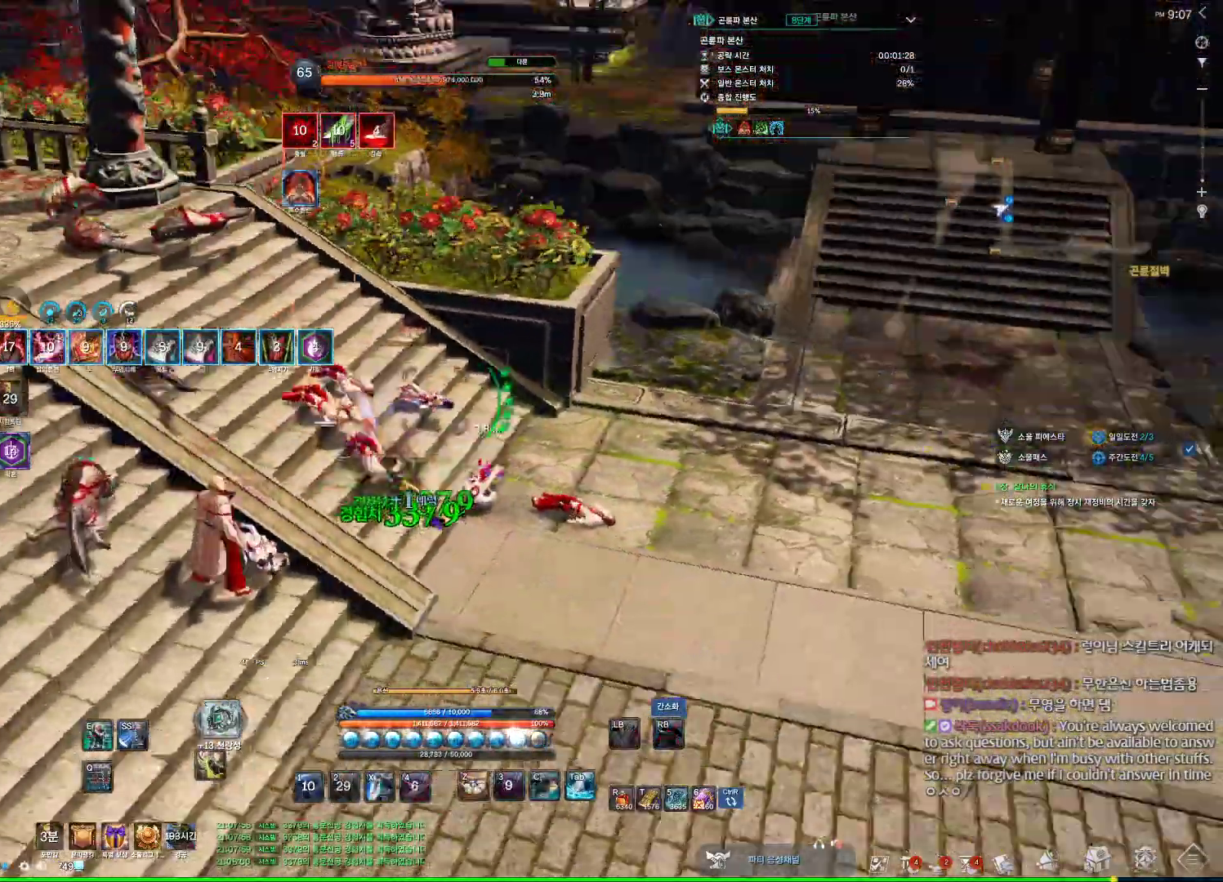
{"keys": [], "mouse": [], "events": [[67, "mouse_right", "down"], [200, "4", "down"], [200, "mouse_right", "up"], [334, "d", "up"], [400, "4", "up"]]}
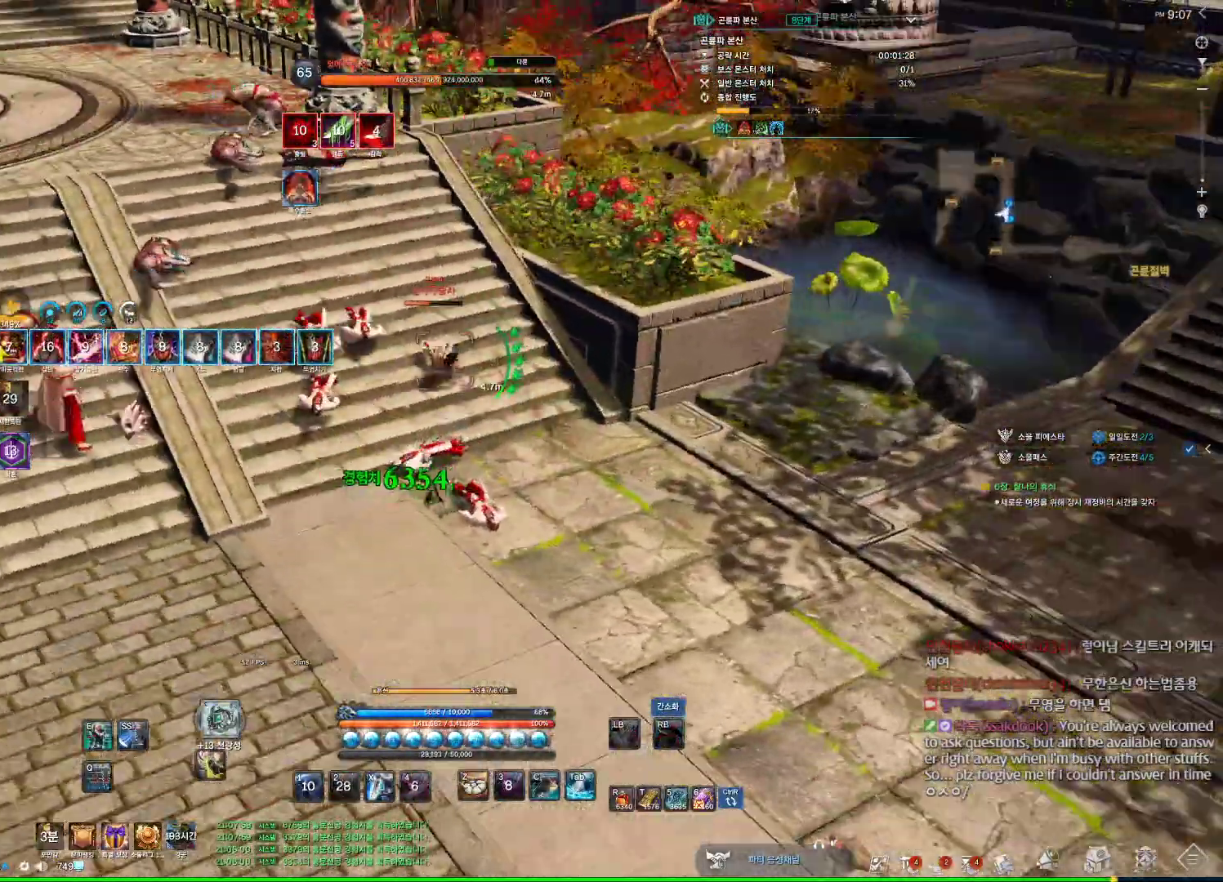
{"keys": ["w"], "mouse": [], "events": [[100, "mouse_right", "down"], [234, "mouse_right", "up"], [234, "w", "down"]]}
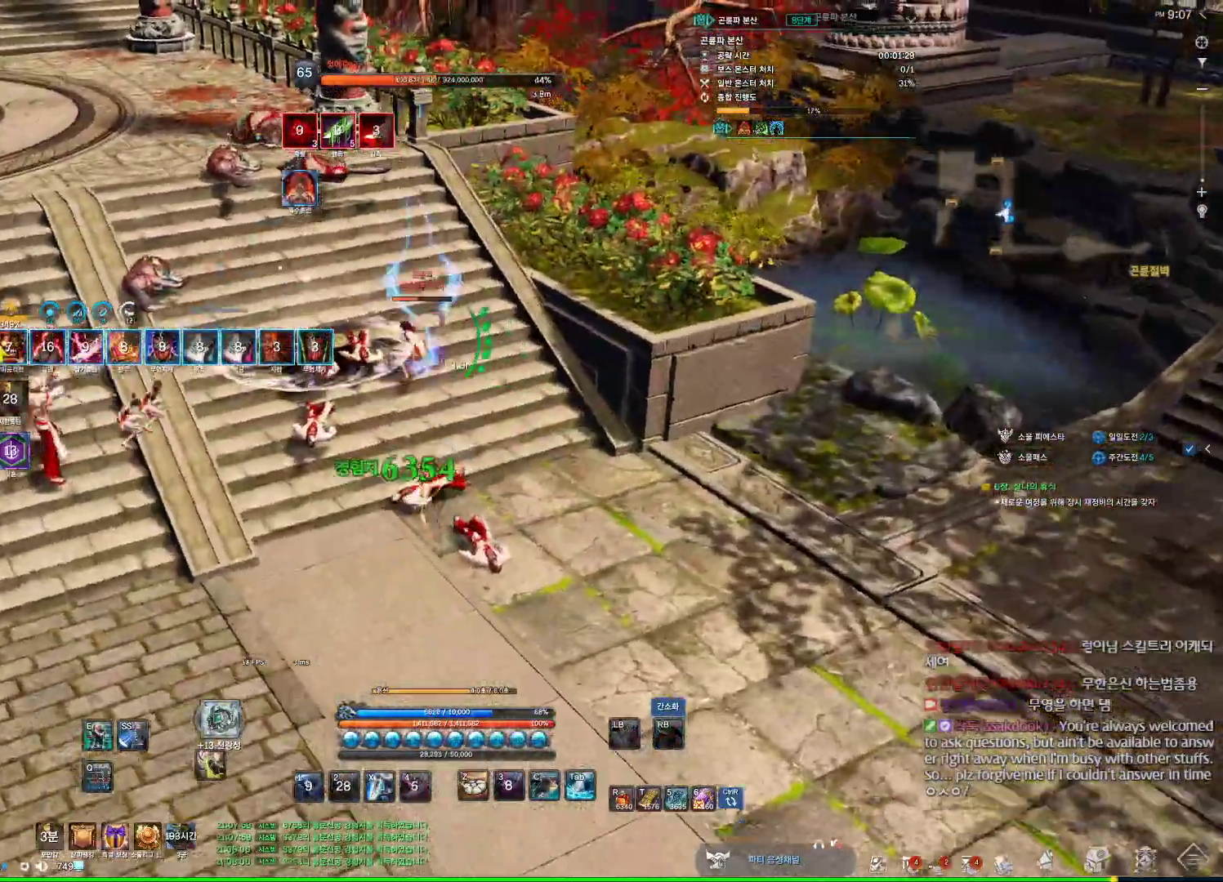
{"keys": [], "mouse": [], "events": [[134, "mouse_right", "down"], [334, "mouse_right", "up"], [334, "w", "up"], [367, "4", "down"], [467, "4", "up"]]}
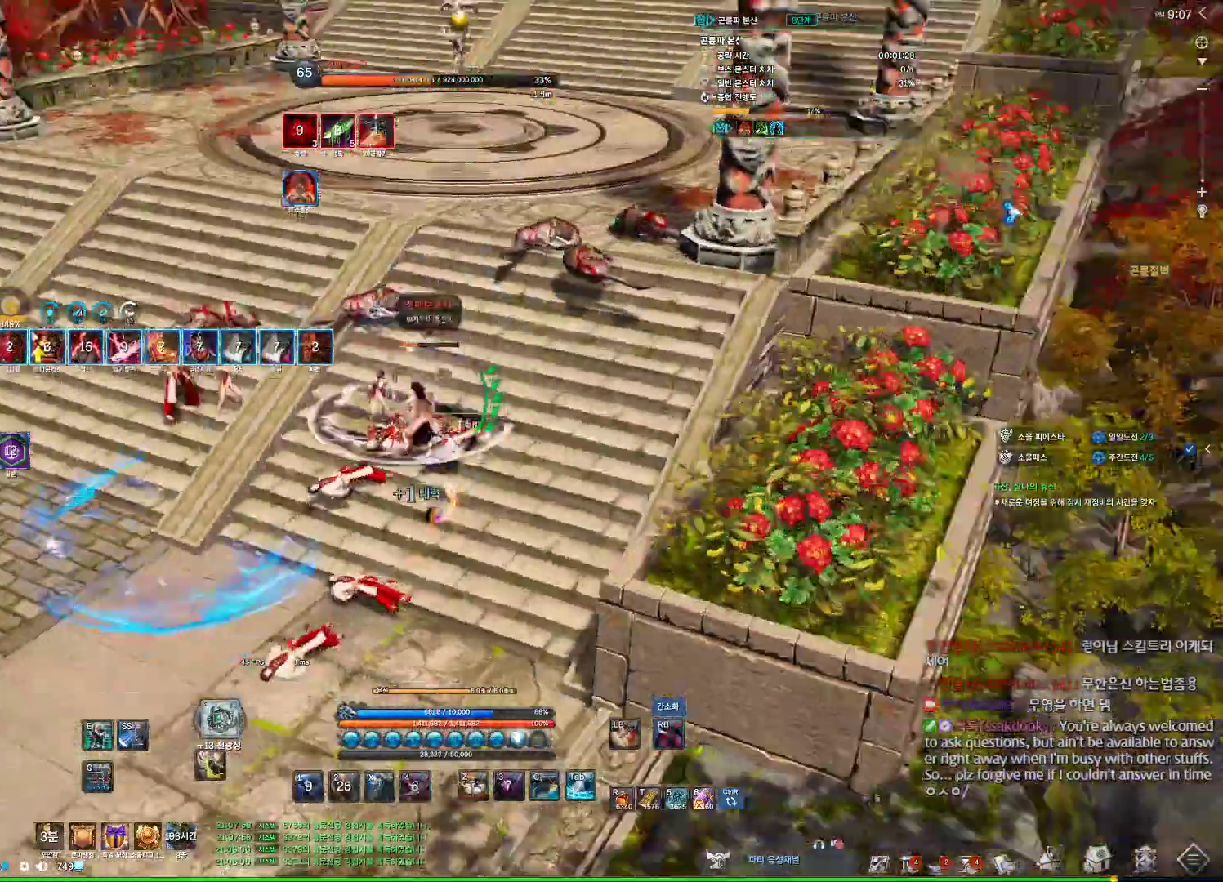
{"keys": ["a"], "mouse": [], "events": [[34, "a", "down"], [67, "mouse_right", "down"], [200, "mouse_right", "up"], [267, "4", "down"], [400, "4", "up"]]}
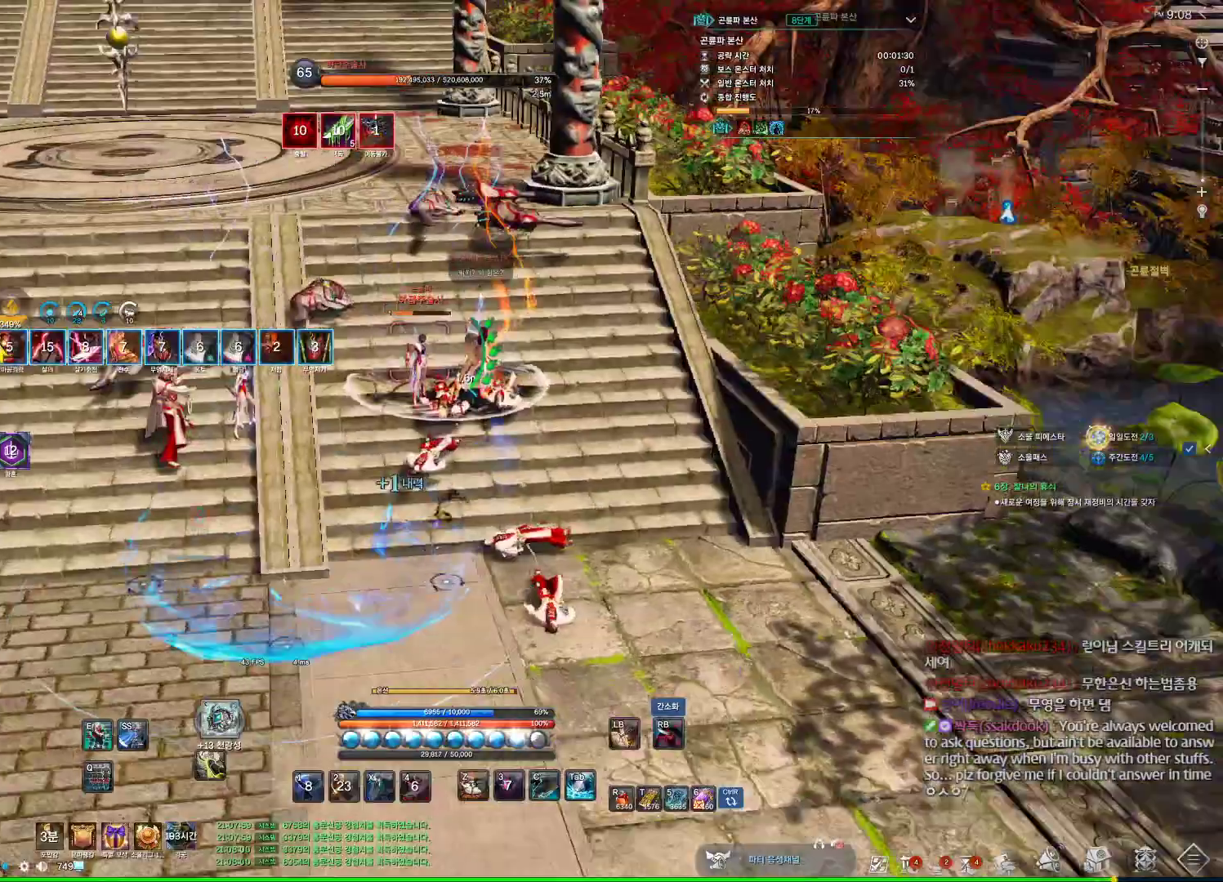
{"keys": ["a"], "mouse": [], "events": [[134, "mouse_right", "down"], [267, "mouse_right", "up"], [300, "4", "down"], [467, "4", "up"]]}
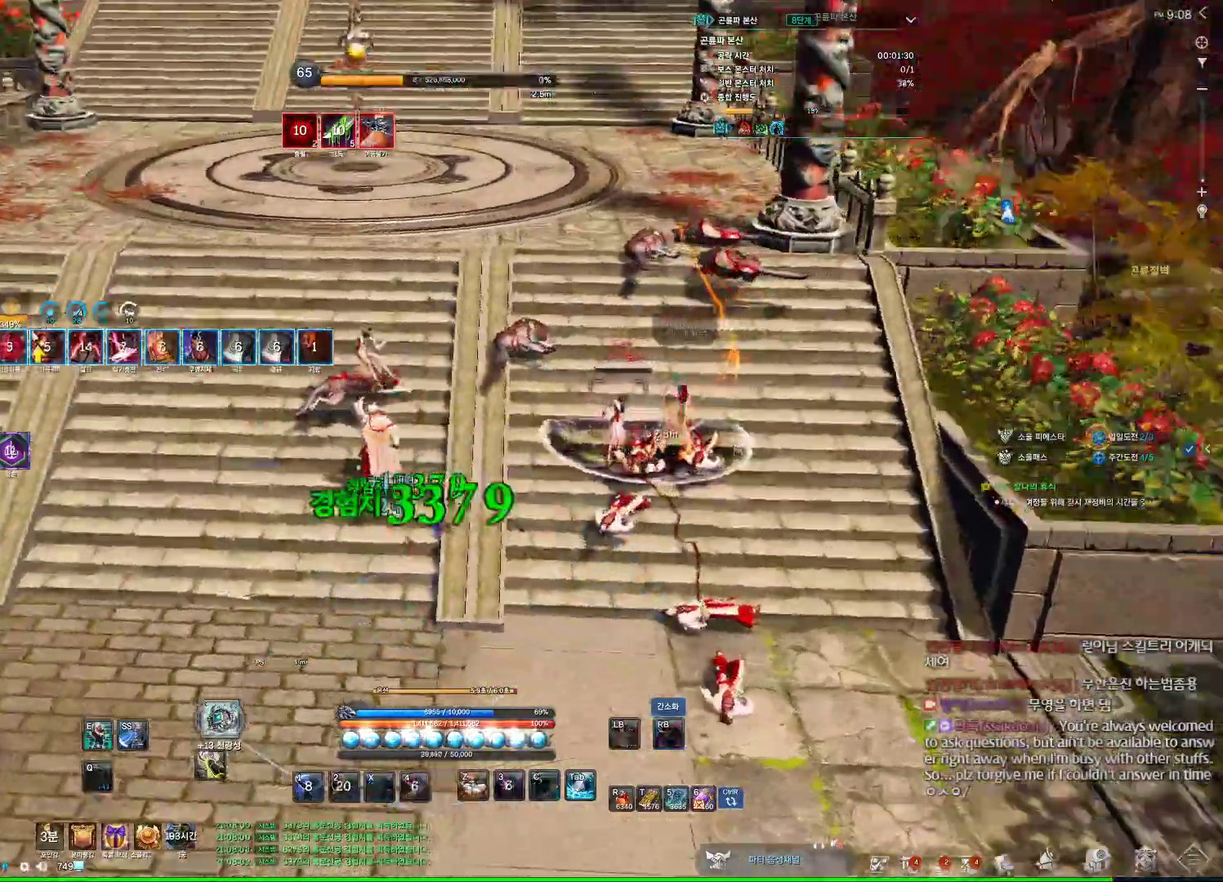
{"keys": [], "mouse": [], "events": [[134, "mouse_right", "down"], [234, "a", "up"], [300, "4", "down"], [300, "mouse_right", "up"], [434, "4", "up"]]}
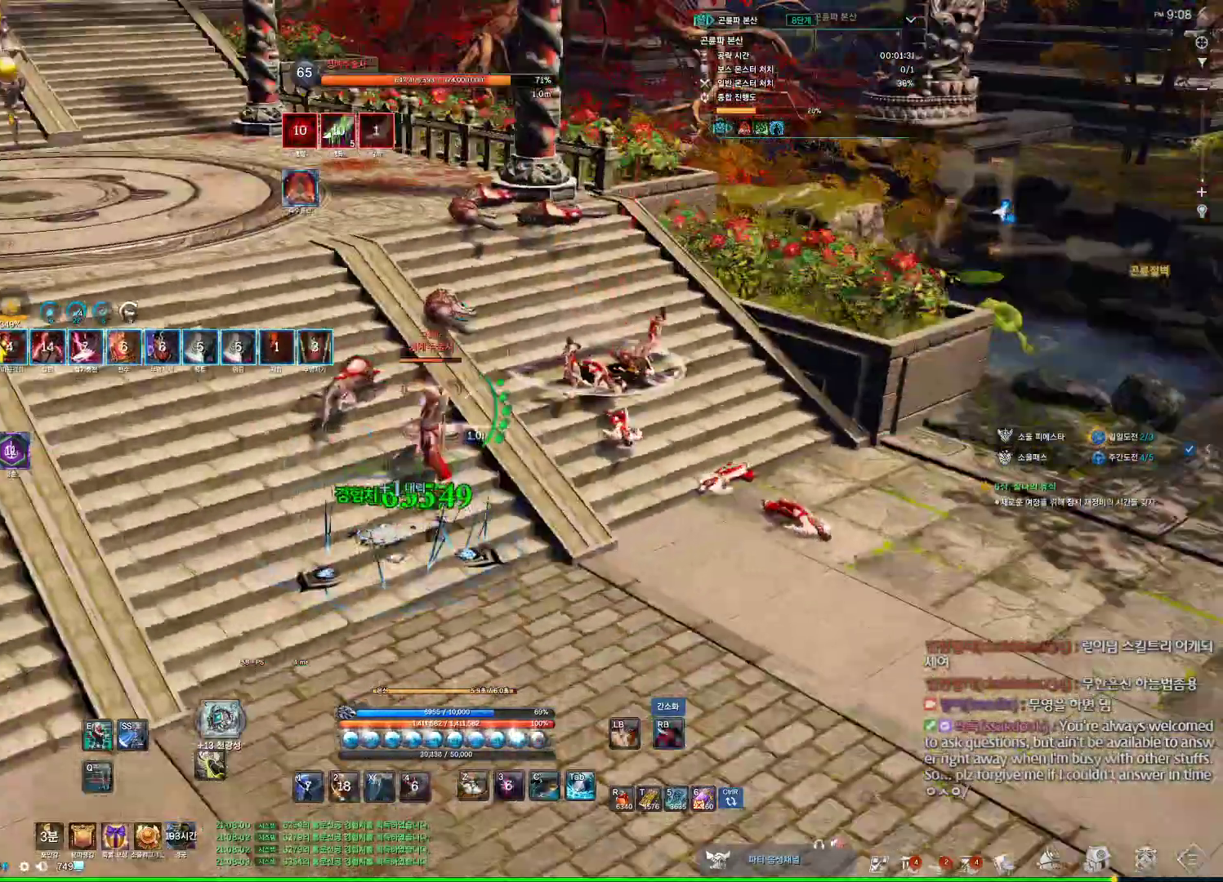
{"keys": [], "mouse": [], "events": [[200, "mouse_left", "down"], [334, "mouse_left", "up"]]}
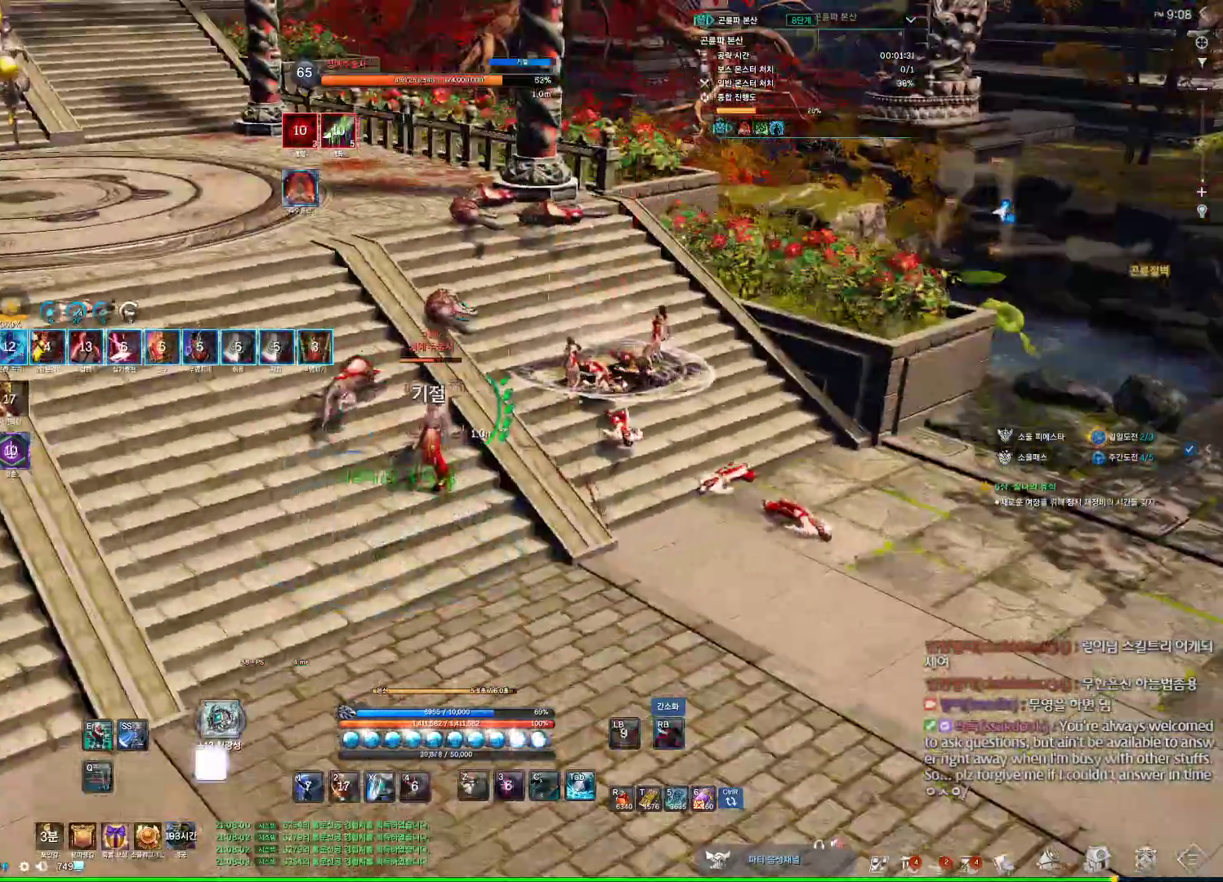
{"keys": [], "mouse": [], "events": [[134, "mouse_right", "down"], [300, "mouse_right", "up"], [367, "4", "down"], [467, "4", "up"]]}
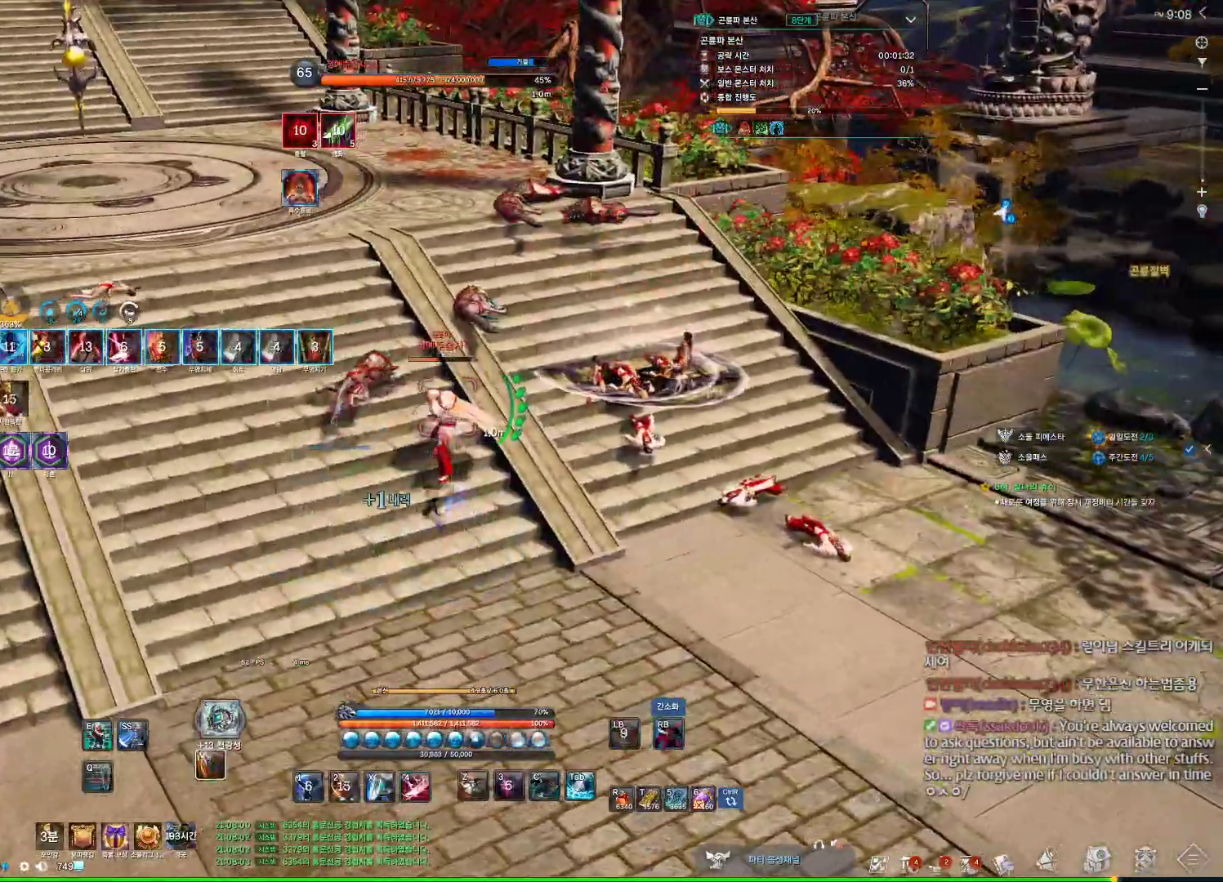
{"keys": ["4"], "mouse": [], "events": [[100, "mouse_right", "down"], [134, "d", "down"], [234, "mouse_right", "up"], [334, "4", "down"], [467, "d", "up"]]}
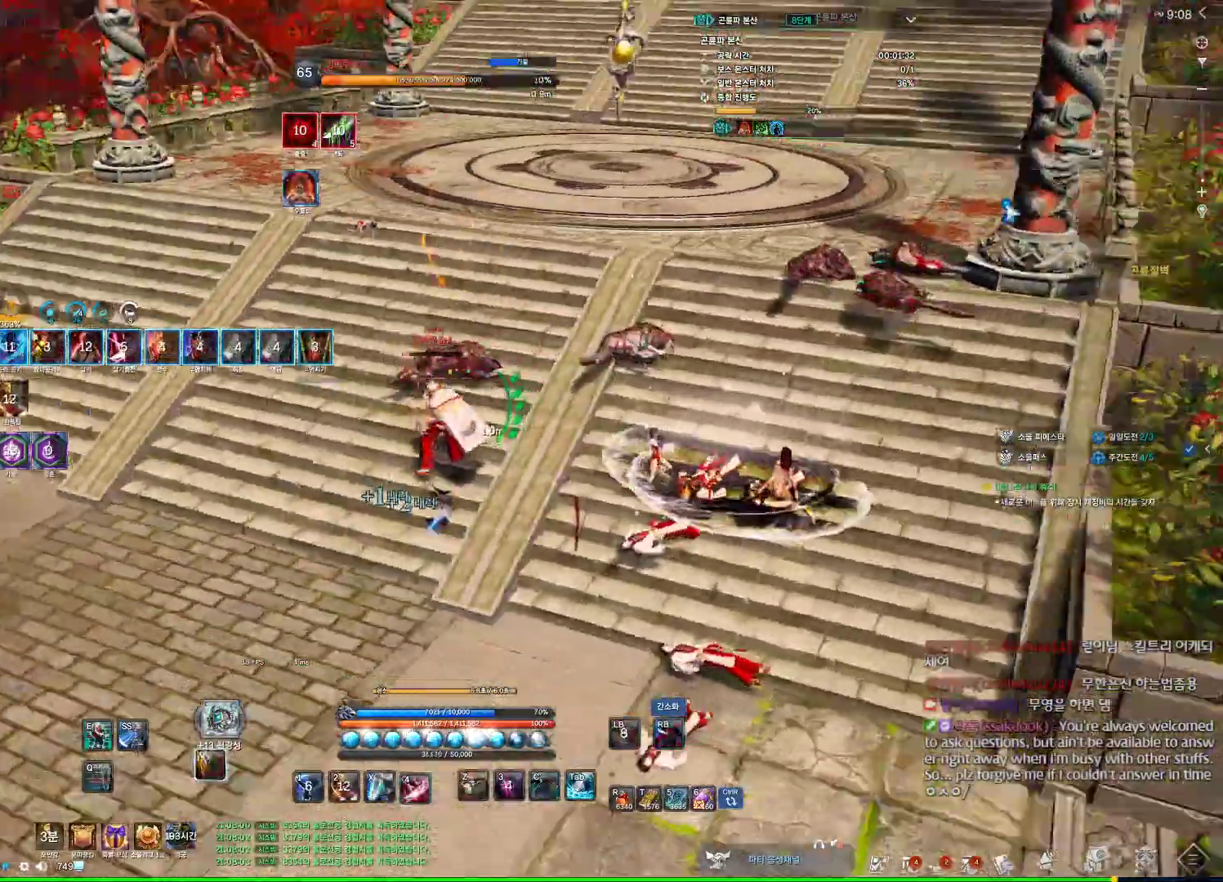
{"keys": ["4", "w"], "mouse": [], "events": [[34, "4", "up"], [167, "mouse_right", "down"], [300, "mouse_right", "up"], [334, "4", "down"], [400, "w", "down"]]}
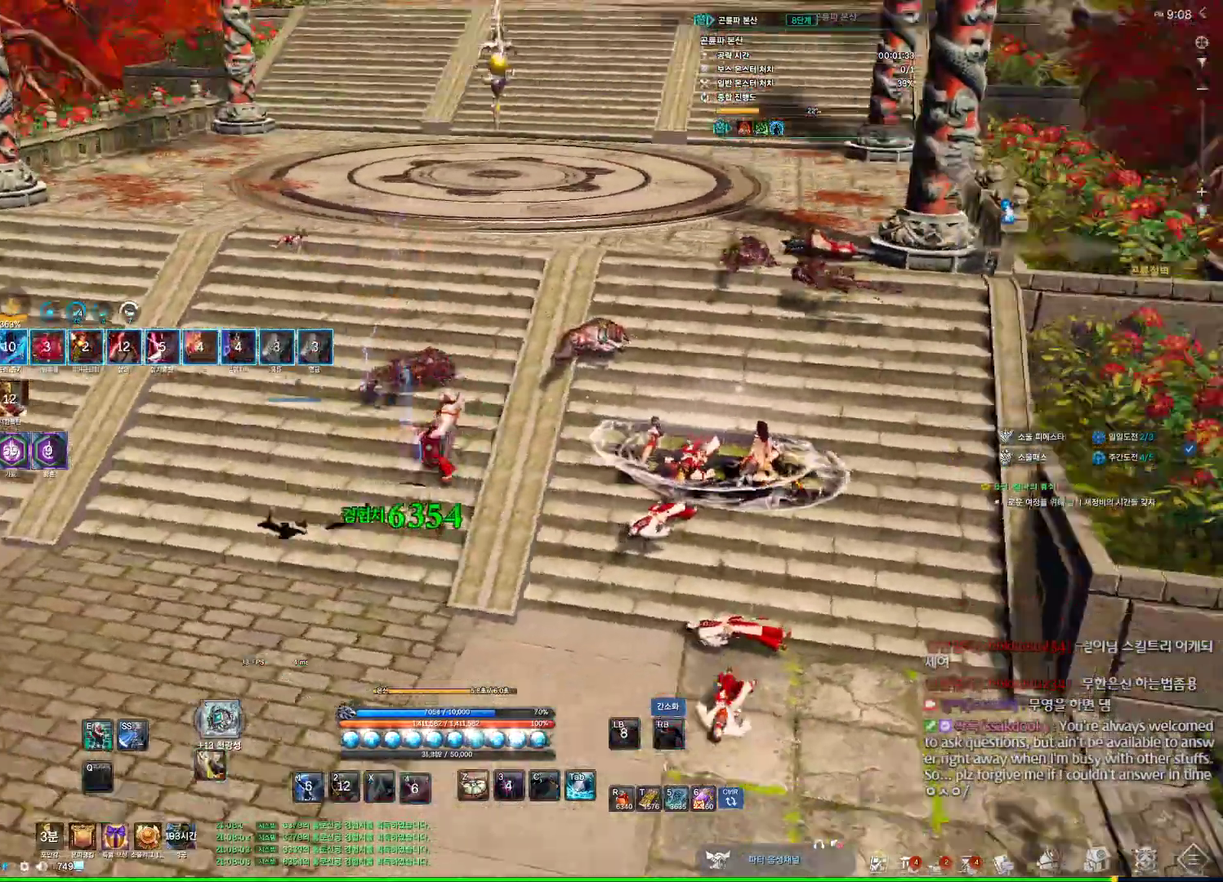
{"keys": ["w"], "mouse": [], "events": [[34, "4", "up"]]}
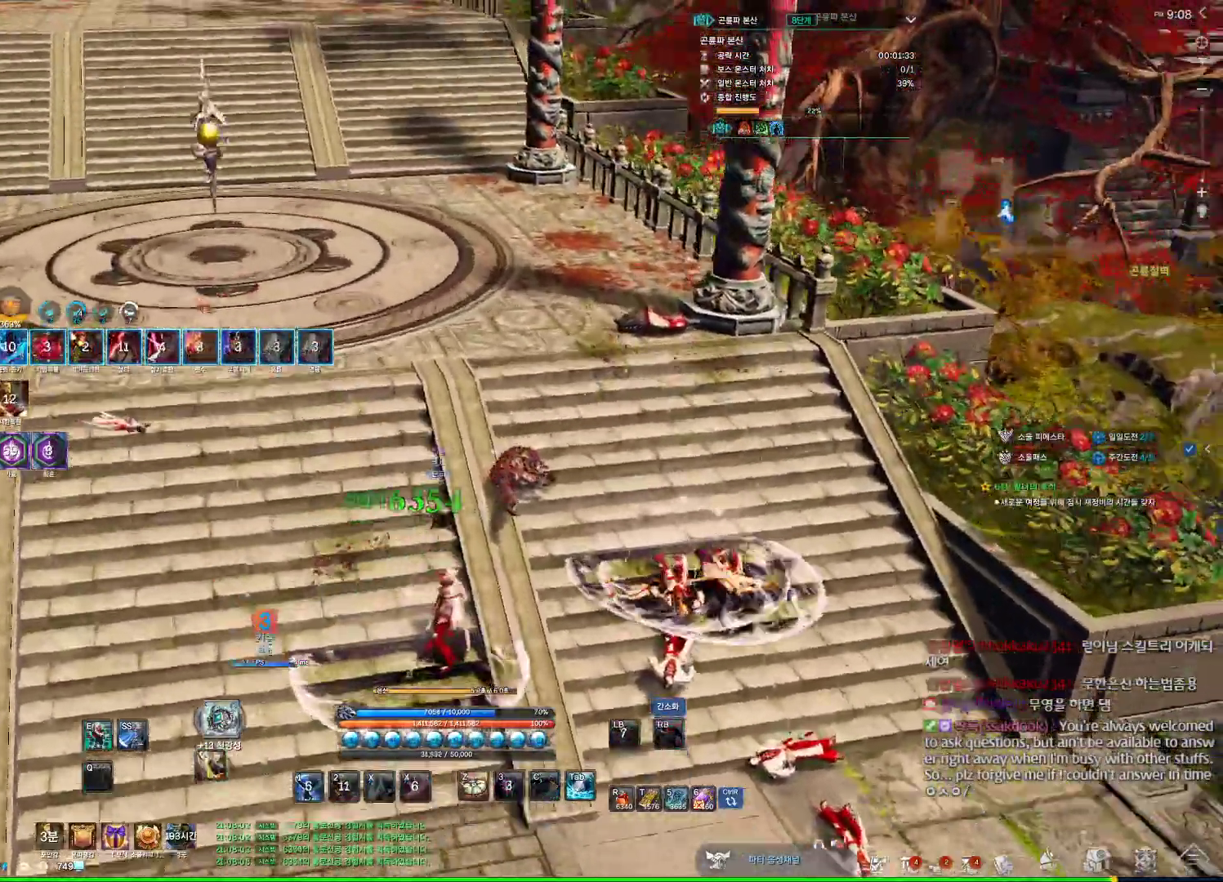
{"keys": ["w"], "mouse": [], "events": []}
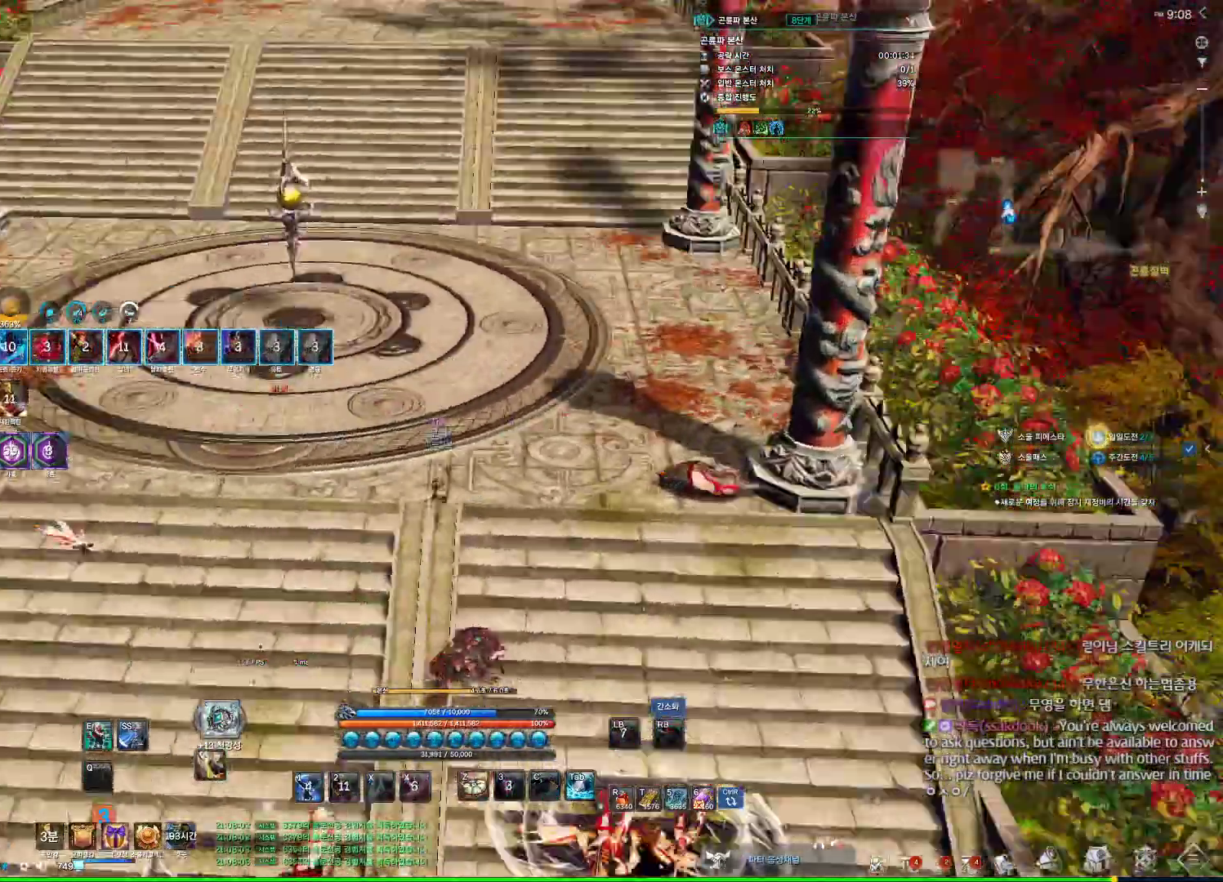
{"keys": ["a", "w"], "mouse": [], "events": [[167, "e", "down"], [434, "a", "down"], [434, "e", "up"]]}
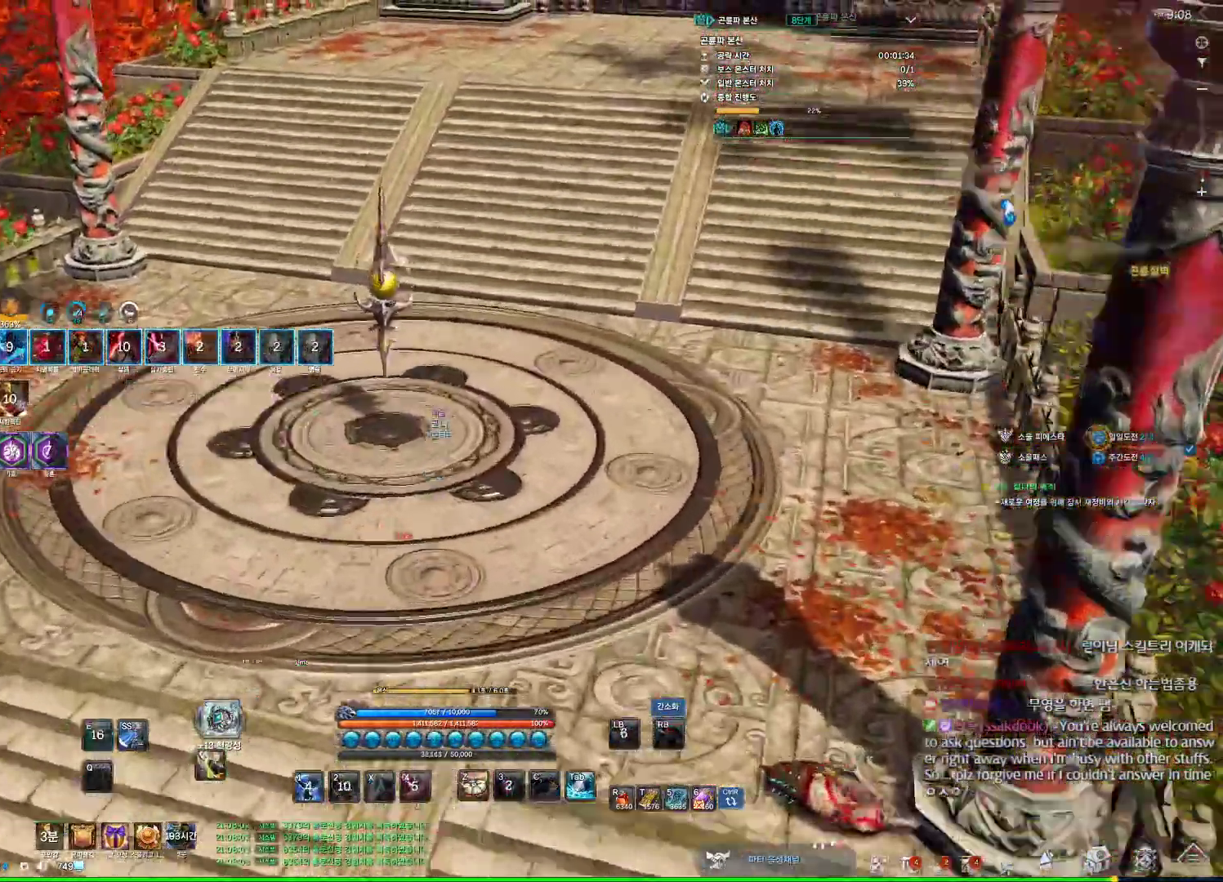
{"keys": [], "mouse": [], "events": [[267, "a", "up"], [300, "w", "up"]]}